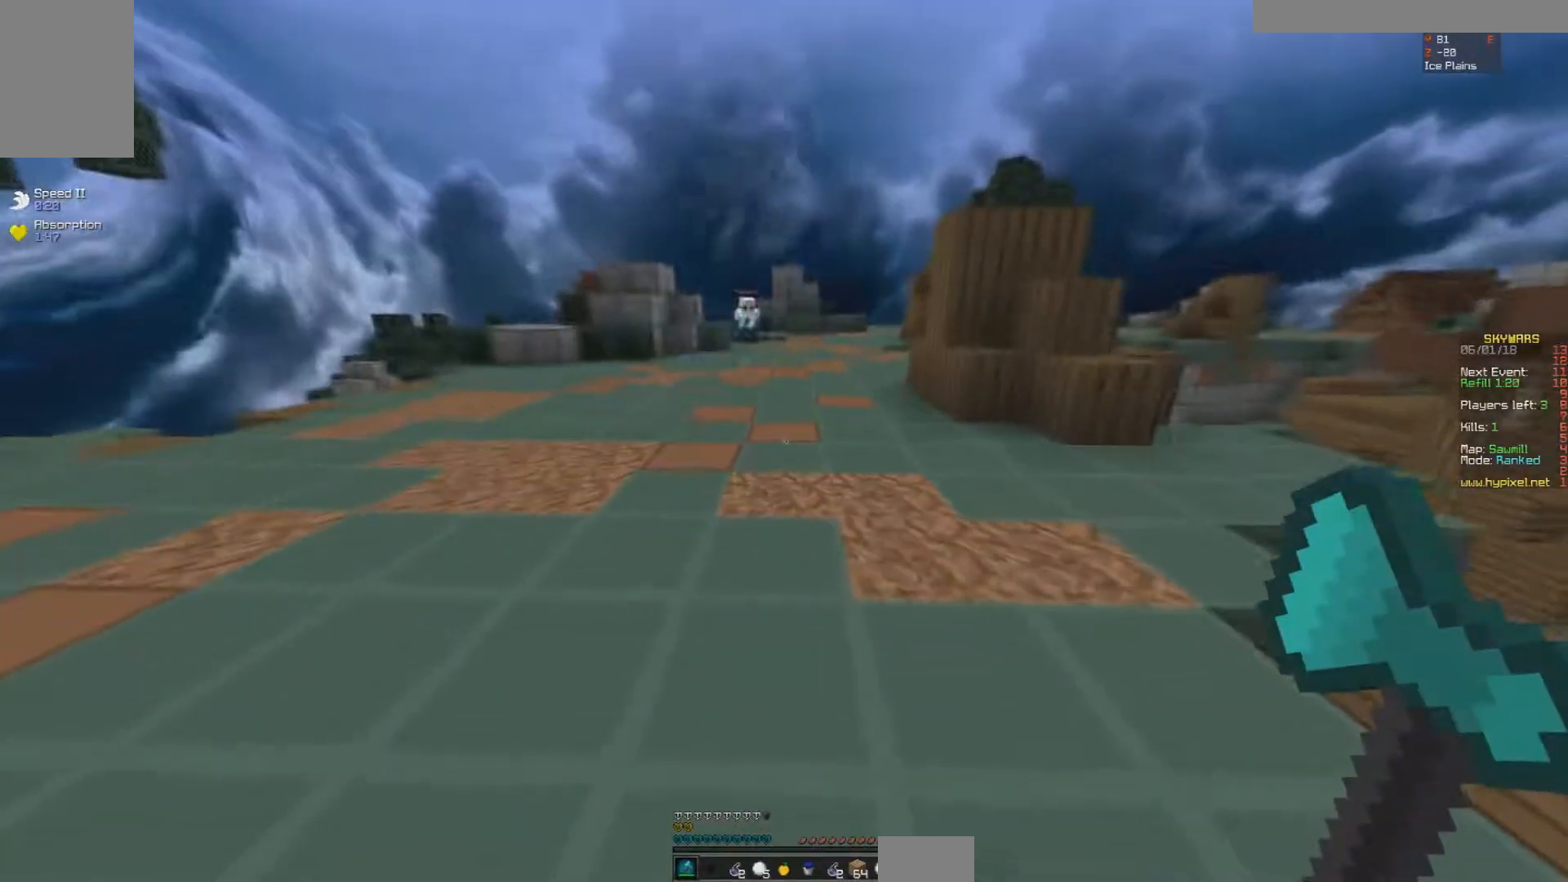
Gameplay with keyboard and mouse; each line is a JSON object with the keys and mouse buttons held at the frame after it. "events" lists presses ("down") and releases ("up") of "a", "d", "s", "space", "w", "mouse_left" and "mouse_right" between this image and that frame as [ms after this image, input, new state], when the widget could be followed in between. "mouse_left", "mouse_right" = the "left", "right" buttons of the "mouse" list. No other keys are recorded. Fast repeated clicks can show as one long hold. Mouse movement is not recorded.
{"keys": ["d", "w"], "mouse": ["left"], "events": [[50, "w", "down"], [250, "d", "down"], [450, "mouse_left", "down"], [450, "mouse_right", "down"], [500, "mouse_right", "up"]]}
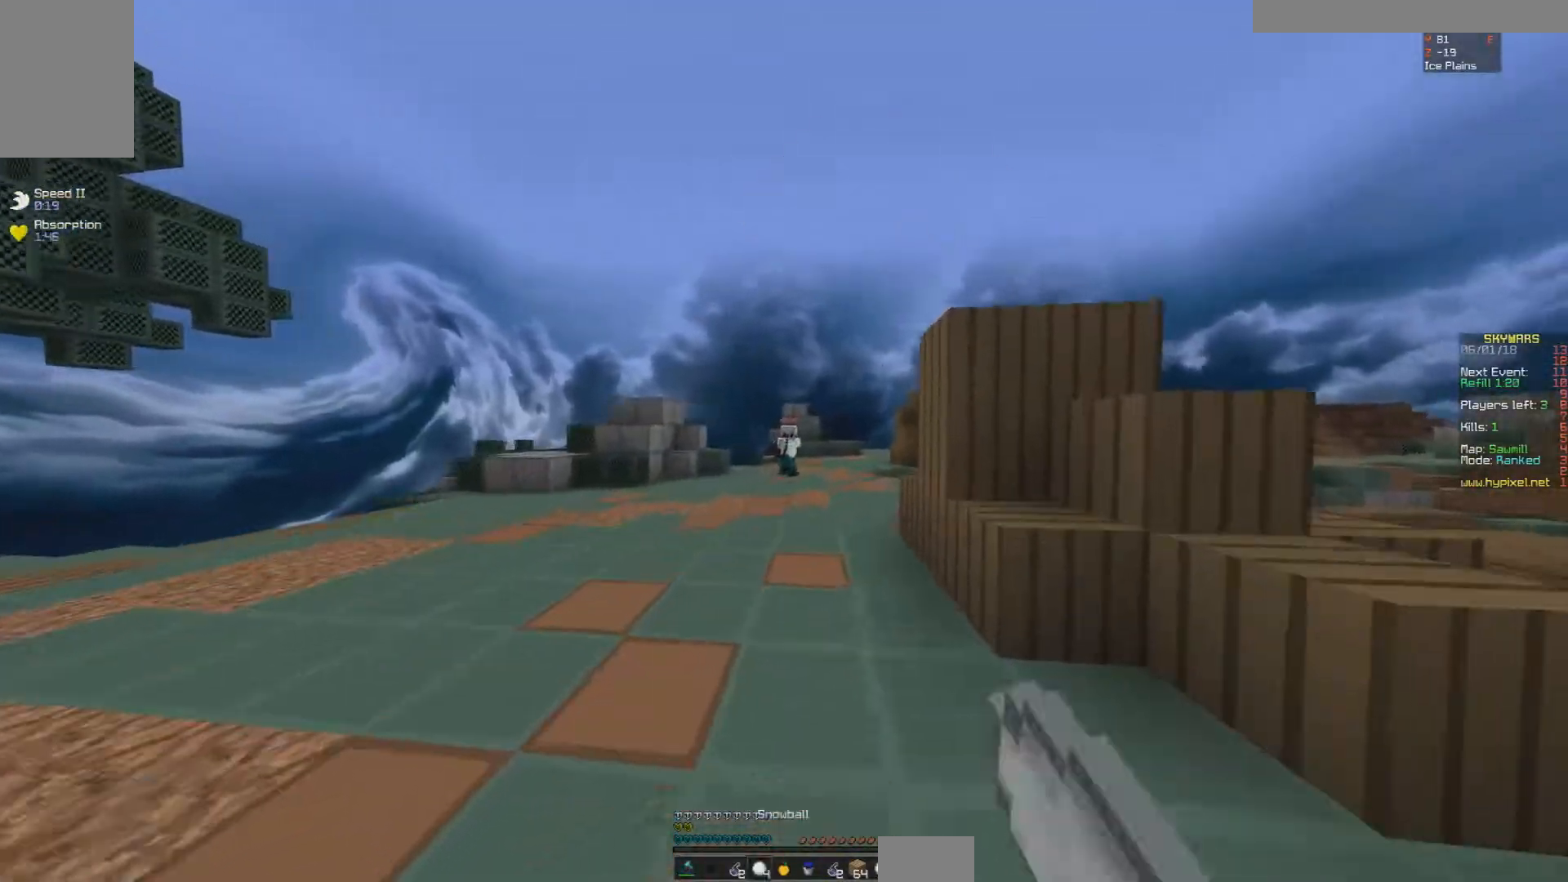
{"keys": ["d", "w"], "mouse": [], "events": [[50, "d", "up"], [50, "mouse_left", "up"], [83, "mouse_right", "down"], [100, "mouse_left", "down"], [150, "mouse_left", "up"], [150, "mouse_right", "up"], [200, "d", "down"], [200, "mouse_left", "down"], [300, "mouse_left", "up"]]}
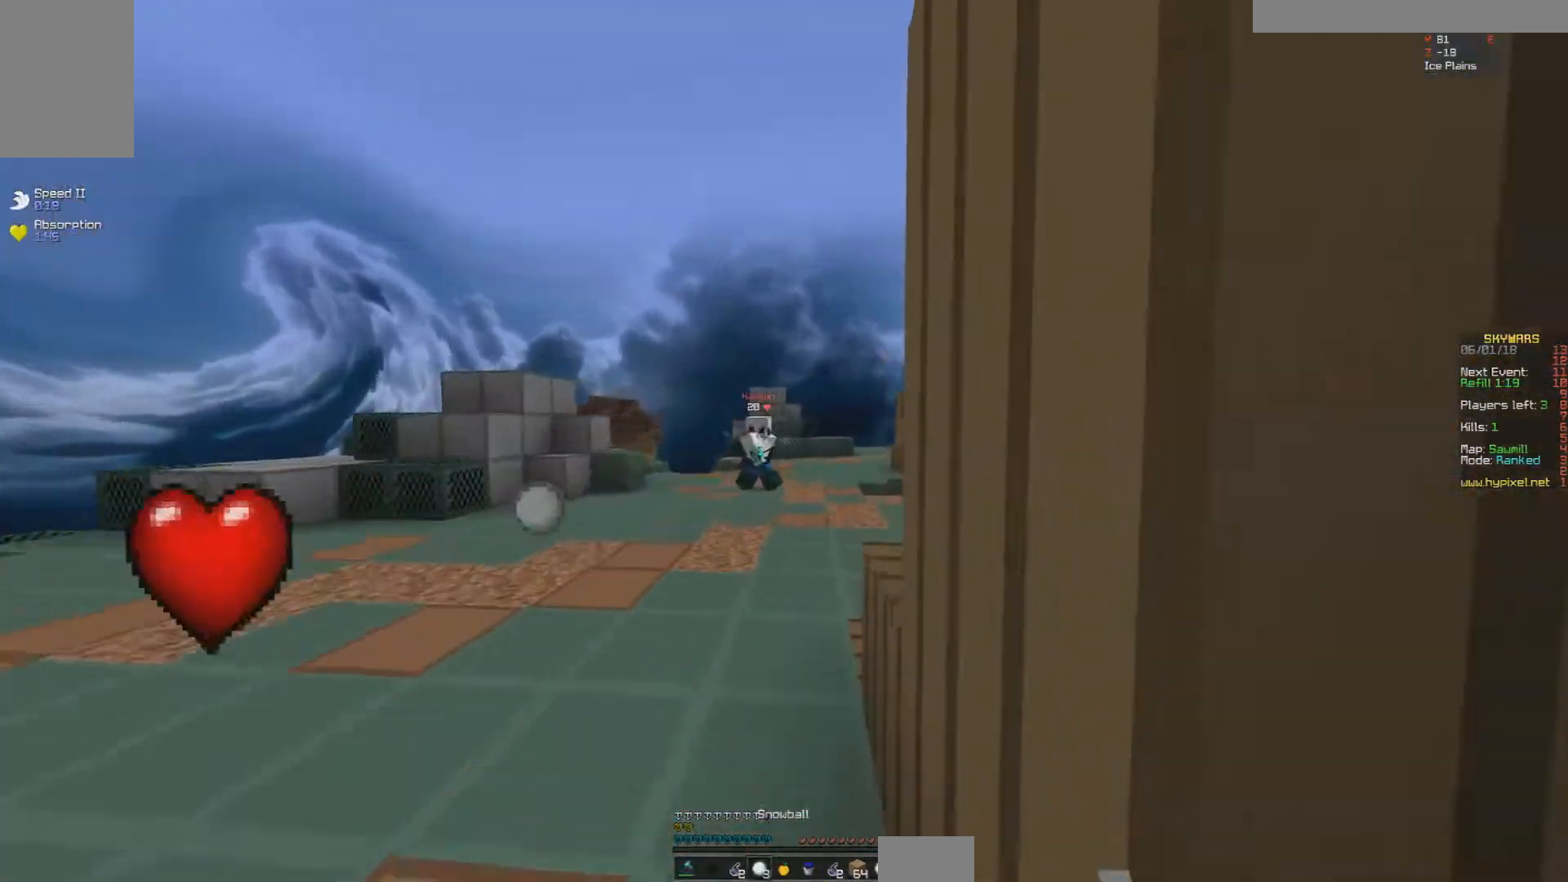
{"keys": ["a", "w"], "mouse": [], "events": [[150, "a", "down"], [200, "d", "up"]]}
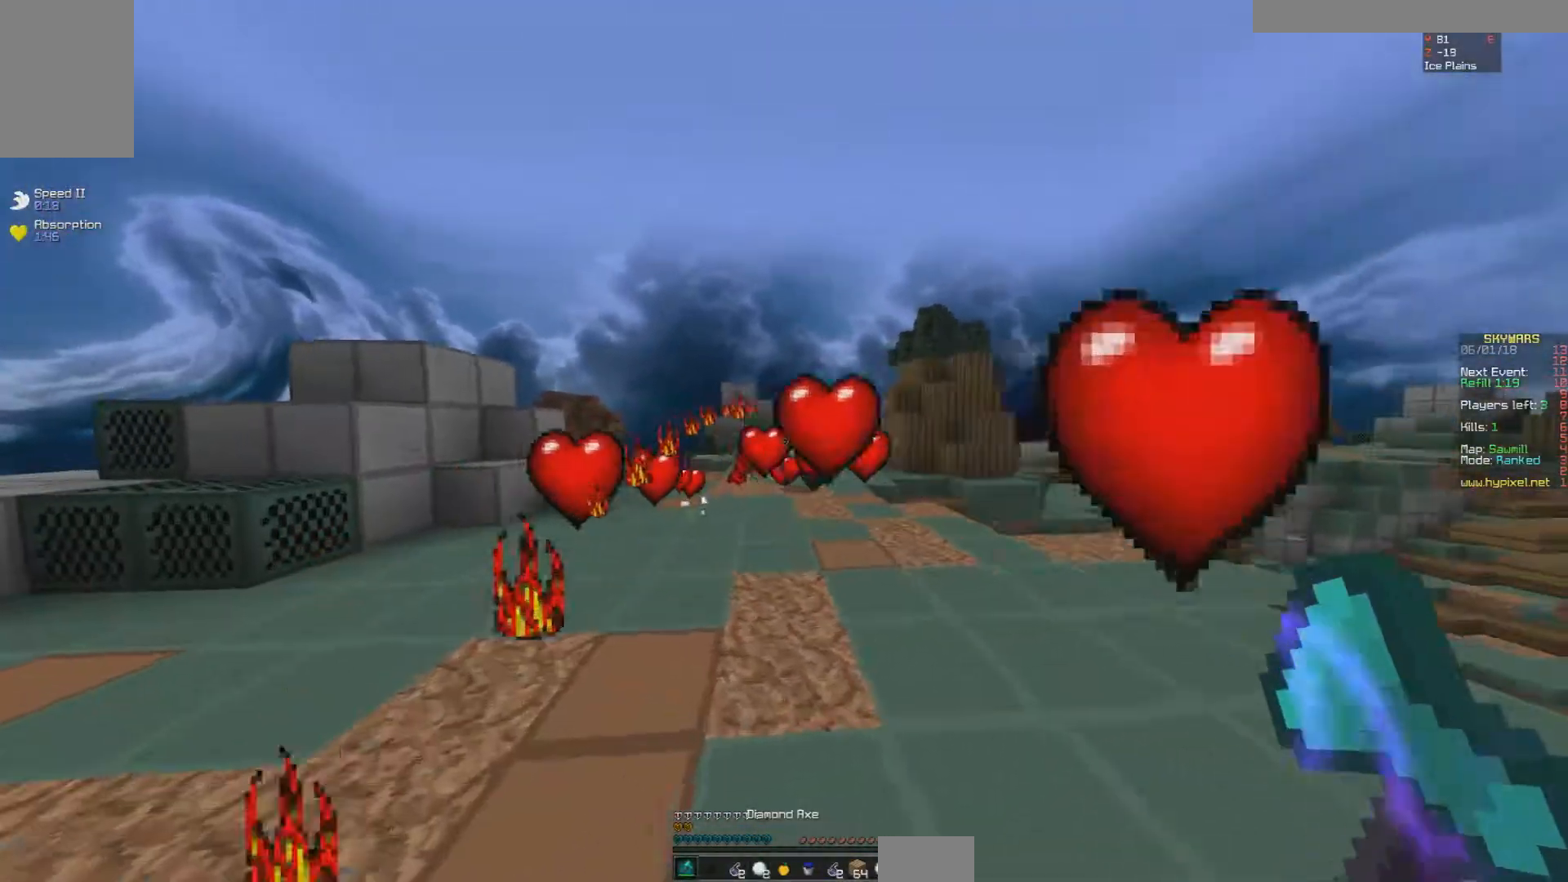
{"keys": ["w"], "mouse": [], "events": [[350, "mouse_right", "down"], [450, "mouse_right", "up"], [500, "a", "up"]]}
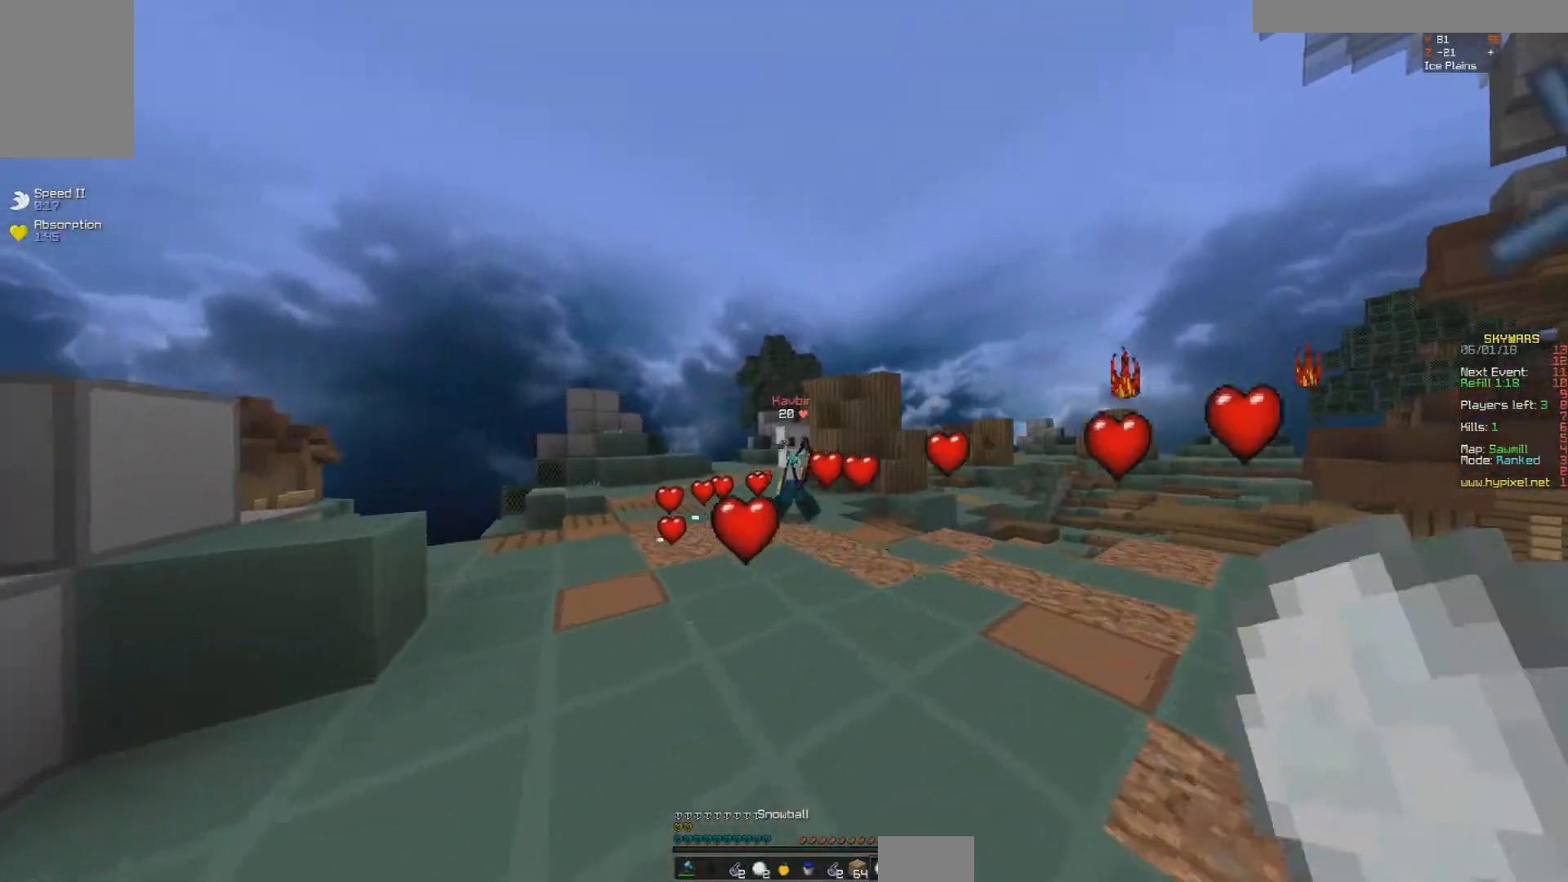
{"keys": ["d", "w"], "mouse": [], "events": [[50, "d", "down"]]}
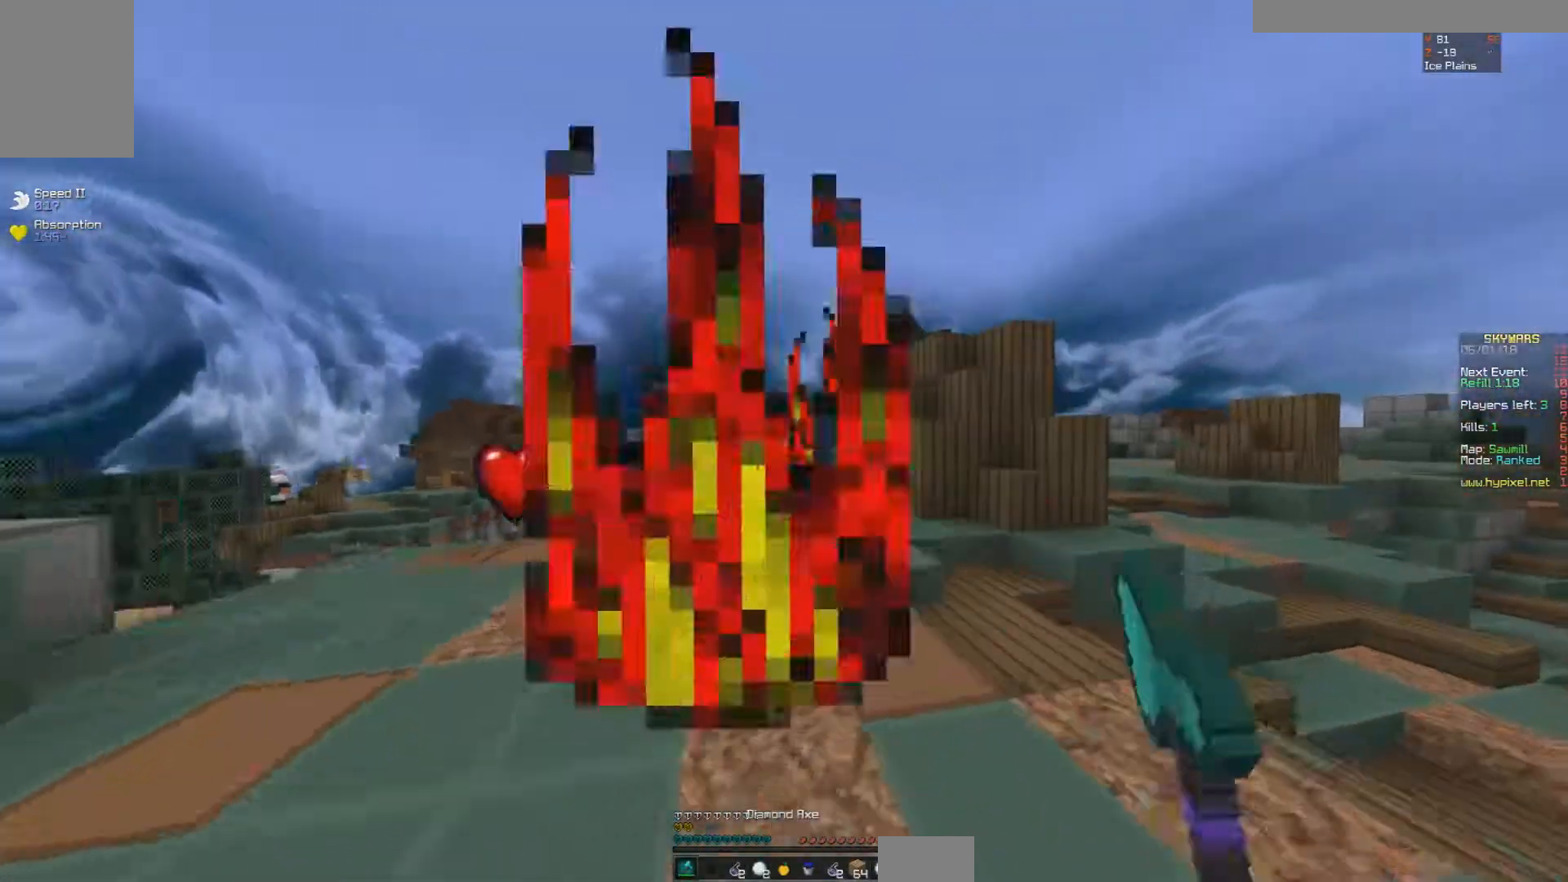
{"keys": ["d", "w"], "mouse": [], "events": [[300, "mouse_left", "down"], [400, "mouse_left", "up"], [433, "mouse_left", "down"], [500, "mouse_left", "up"]]}
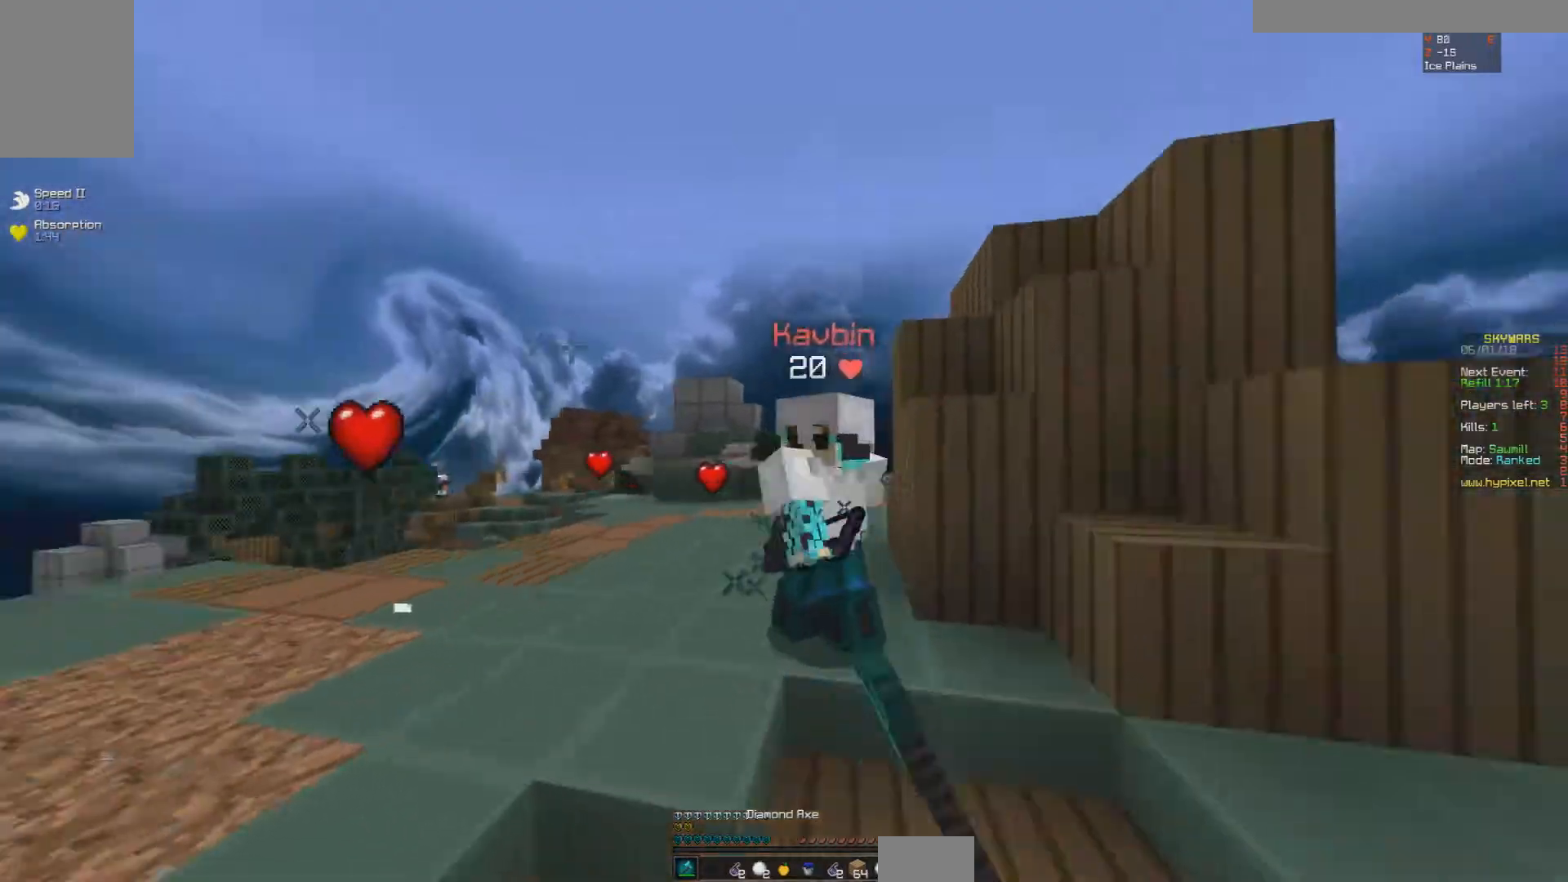
{"keys": ["a"], "mouse": [], "events": [[100, "mouse_left", "down"], [150, "mouse_left", "up"], [200, "mouse_left", "down"], [250, "mouse_left", "up"], [350, "mouse_left", "down"], [400, "mouse_left", "up"], [400, "w", "up"], [450, "mouse_left", "down"], [500, "a", "down"], [500, "d", "up"], [500, "mouse_left", "up"]]}
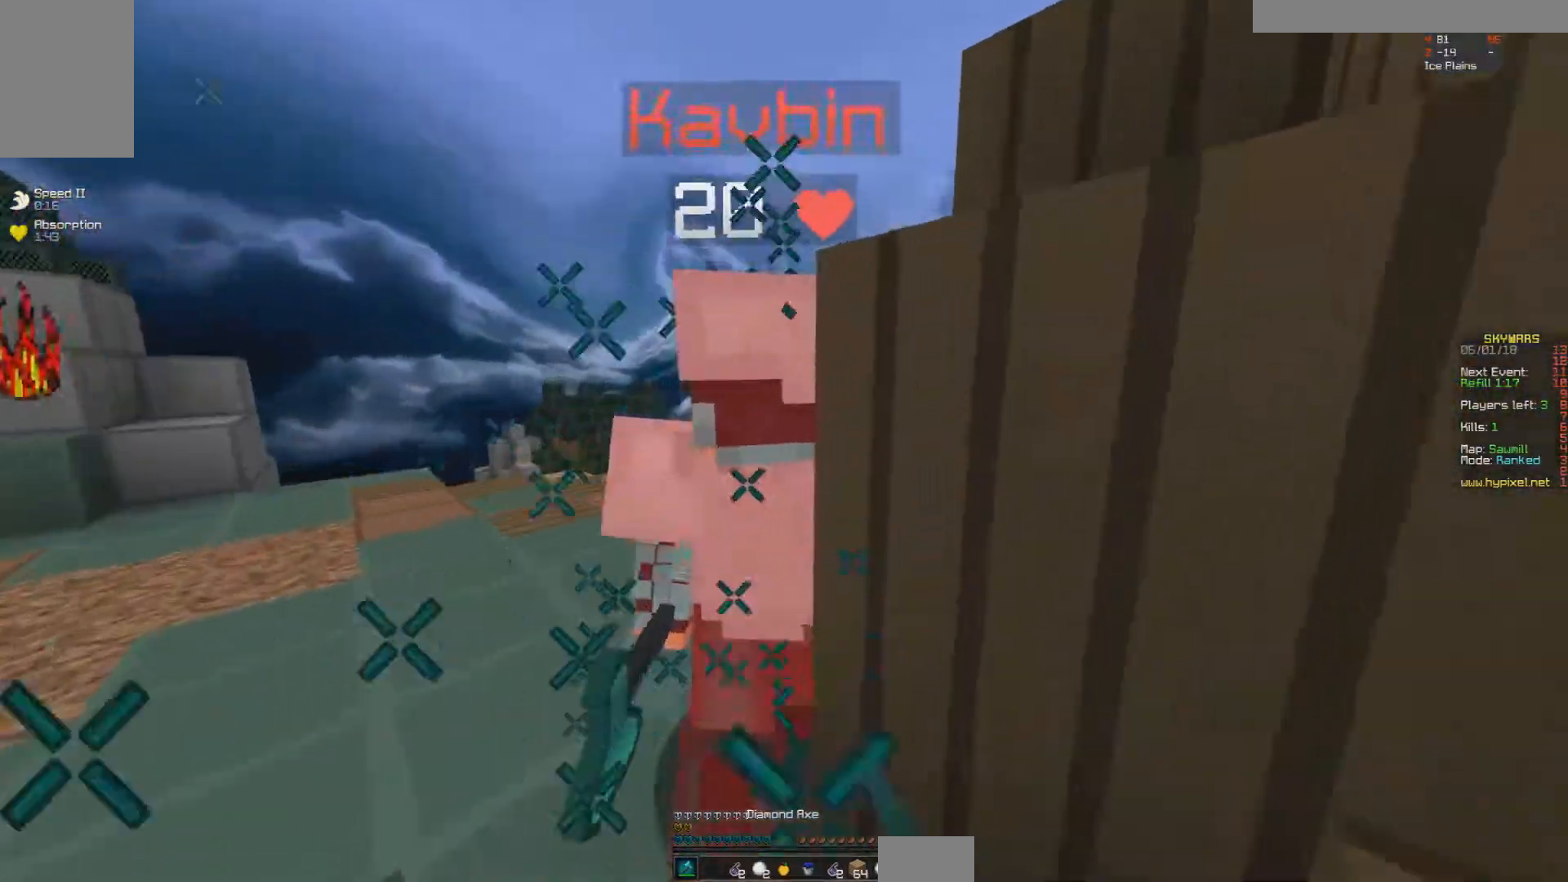
{"keys": [], "mouse": [], "events": [[50, "mouse_left", "down"], [50, "w", "down"], [100, "mouse_left", "up"], [150, "d", "down"], [150, "w", "up"], [217, "a", "up"], [217, "mouse_left", "down"], [250, "mouse_left", "up"], [400, "mouse_left", "down"], [400, "w", "down"], [450, "d", "up"], [450, "w", "up"], [500, "mouse_left", "up"]]}
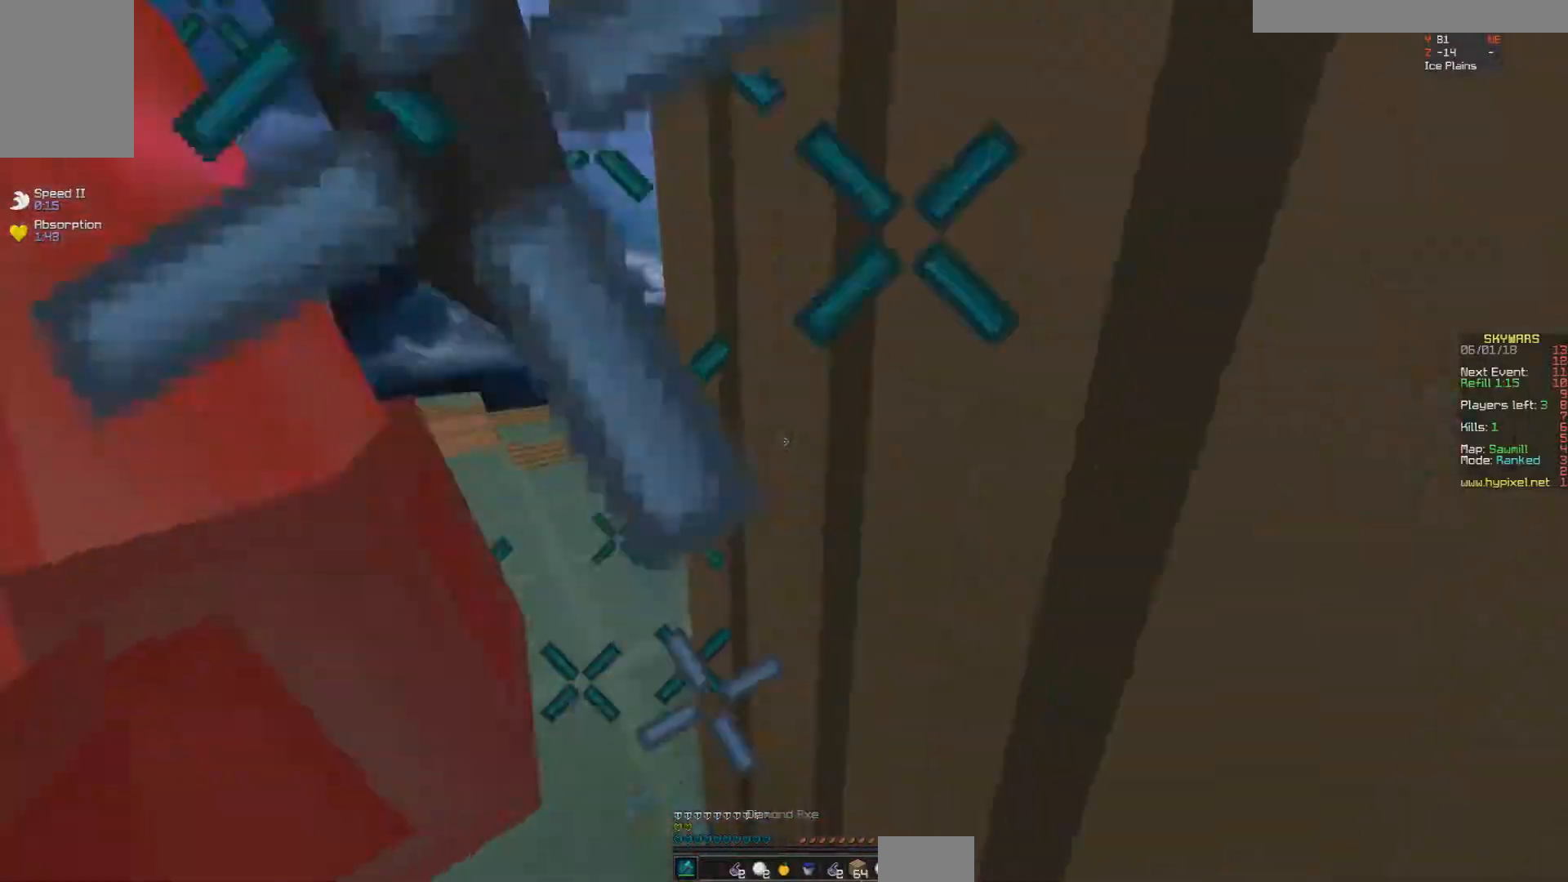
{"keys": ["w"], "mouse": [], "events": [[33, "mouse_left", "down"], [50, "a", "down"], [100, "mouse_left", "up"], [150, "mouse_left", "down"], [150, "w", "down"], [250, "w", "up"], [300, "a", "up"], [300, "mouse_left", "up"], [350, "mouse_left", "down"], [350, "w", "down"], [400, "mouse_left", "up"], [450, "mouse_left", "down"], [500, "mouse_left", "up"]]}
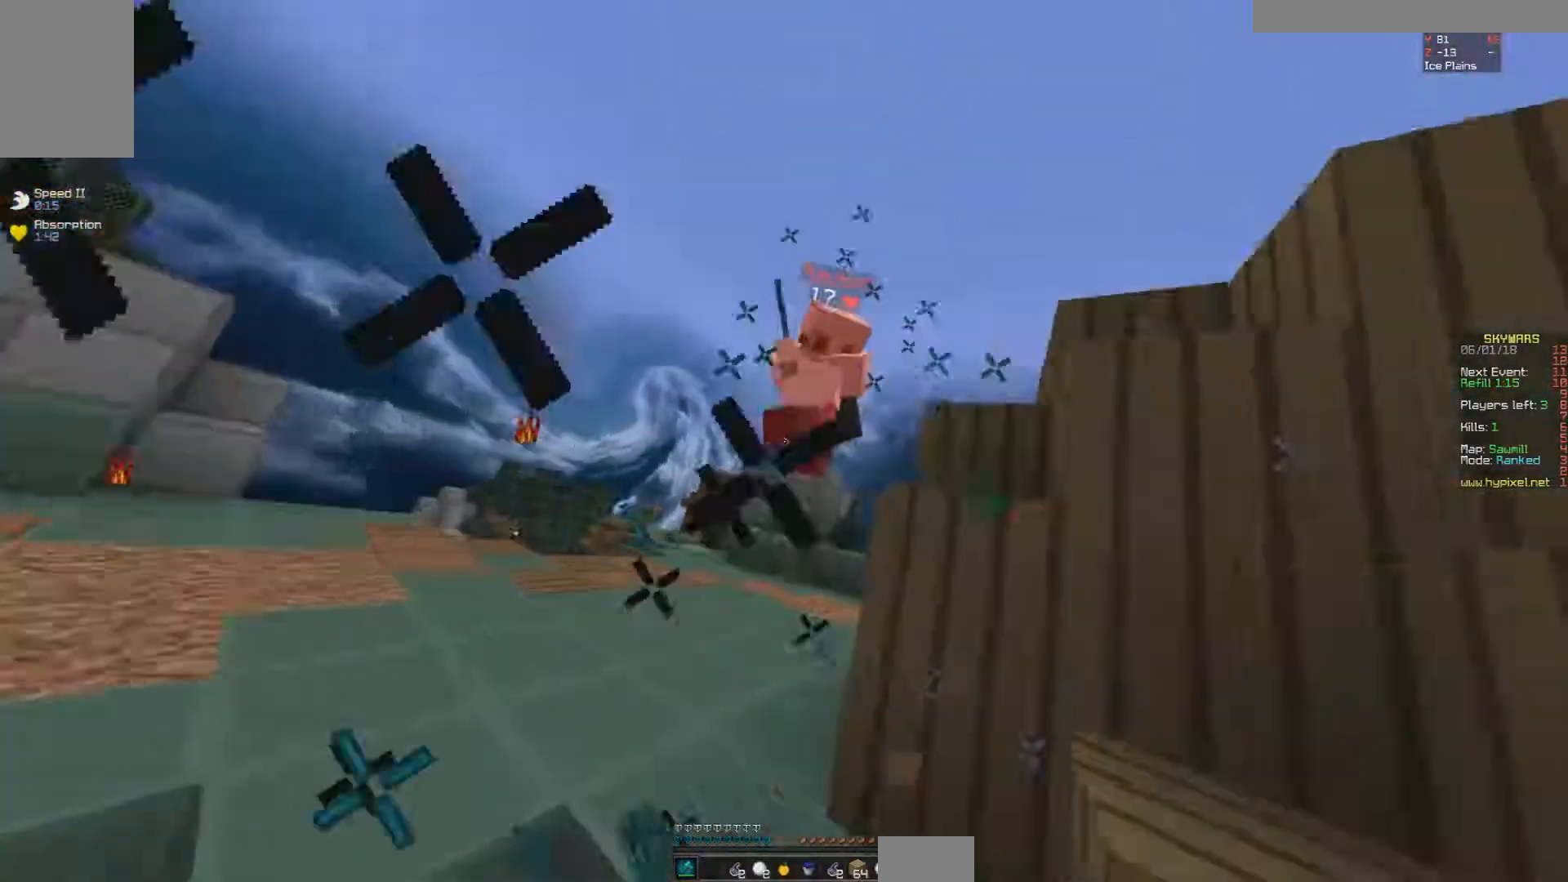
{"keys": ["a", "w"], "mouse": ["right"], "events": [[83, "mouse_left", "down"], [150, "mouse_left", "up"], [200, "a", "down"], [450, "mouse_right", "down"]]}
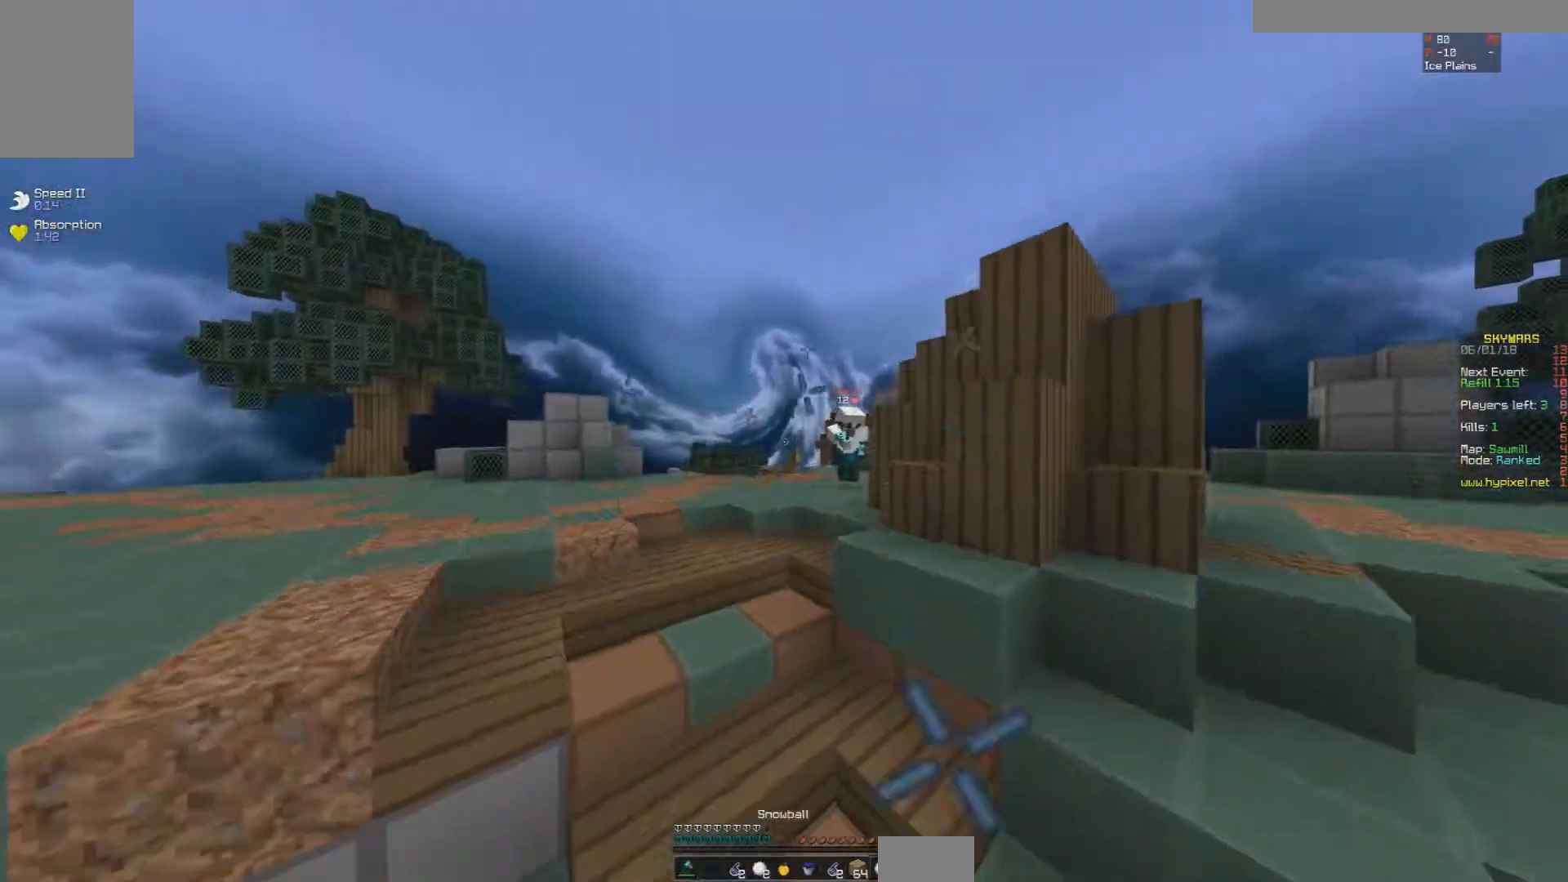
{"keys": ["d", "w"], "mouse": [], "events": [[50, "mouse_right", "up"], [100, "mouse_right", "down"], [200, "mouse_right", "up"], [300, "a", "up"], [300, "d", "down"]]}
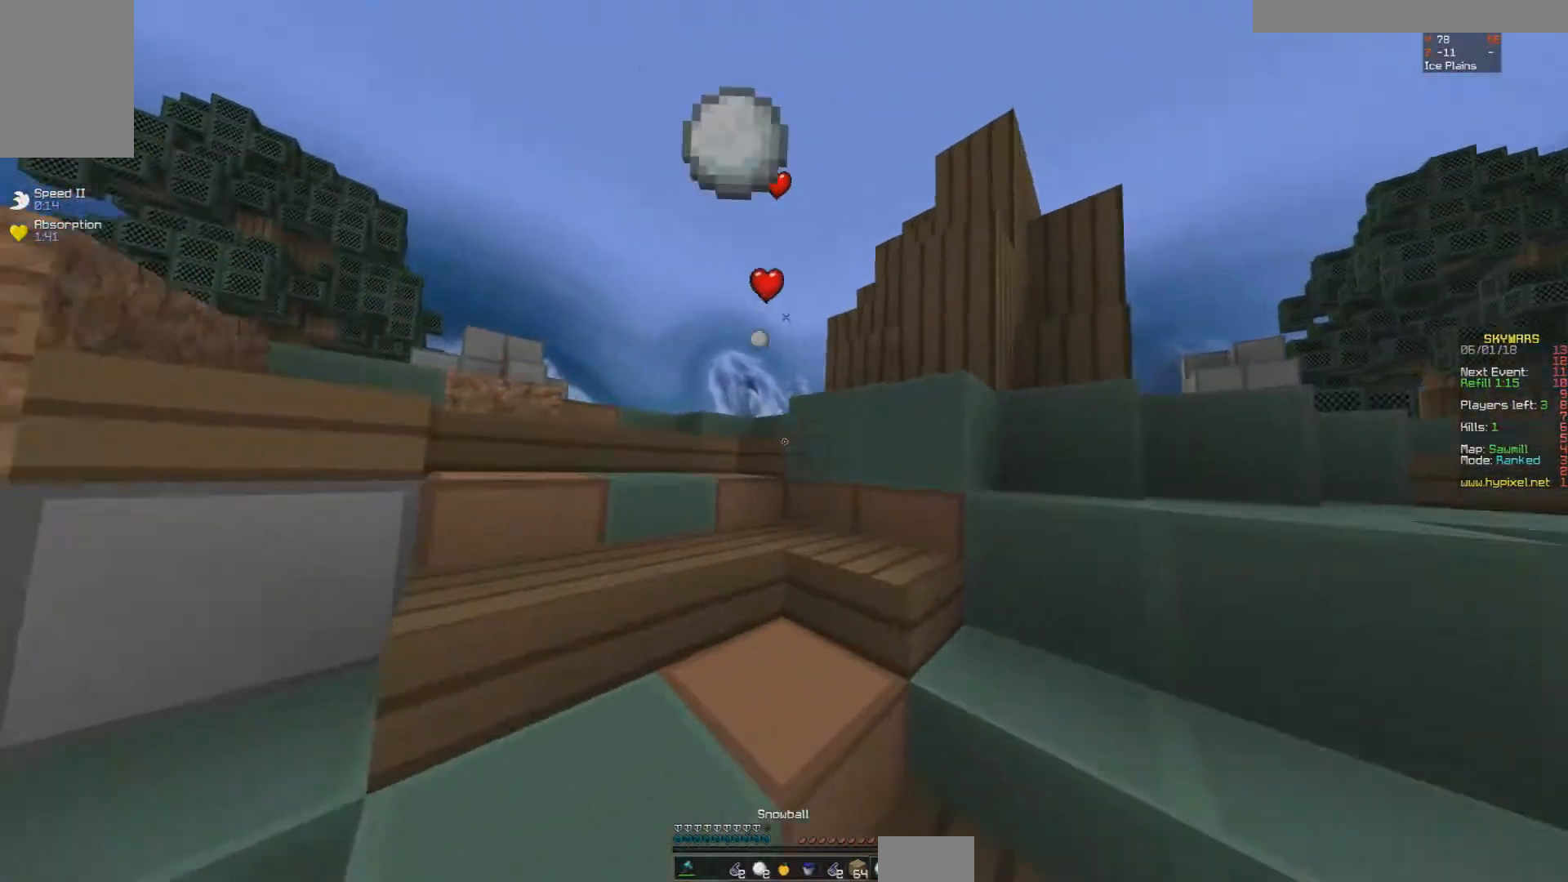
{"keys": ["d", "w"], "mouse": [], "events": [[100, "a", "down"], [100, "d", "up"], [200, "a", "up"], [400, "d", "down"]]}
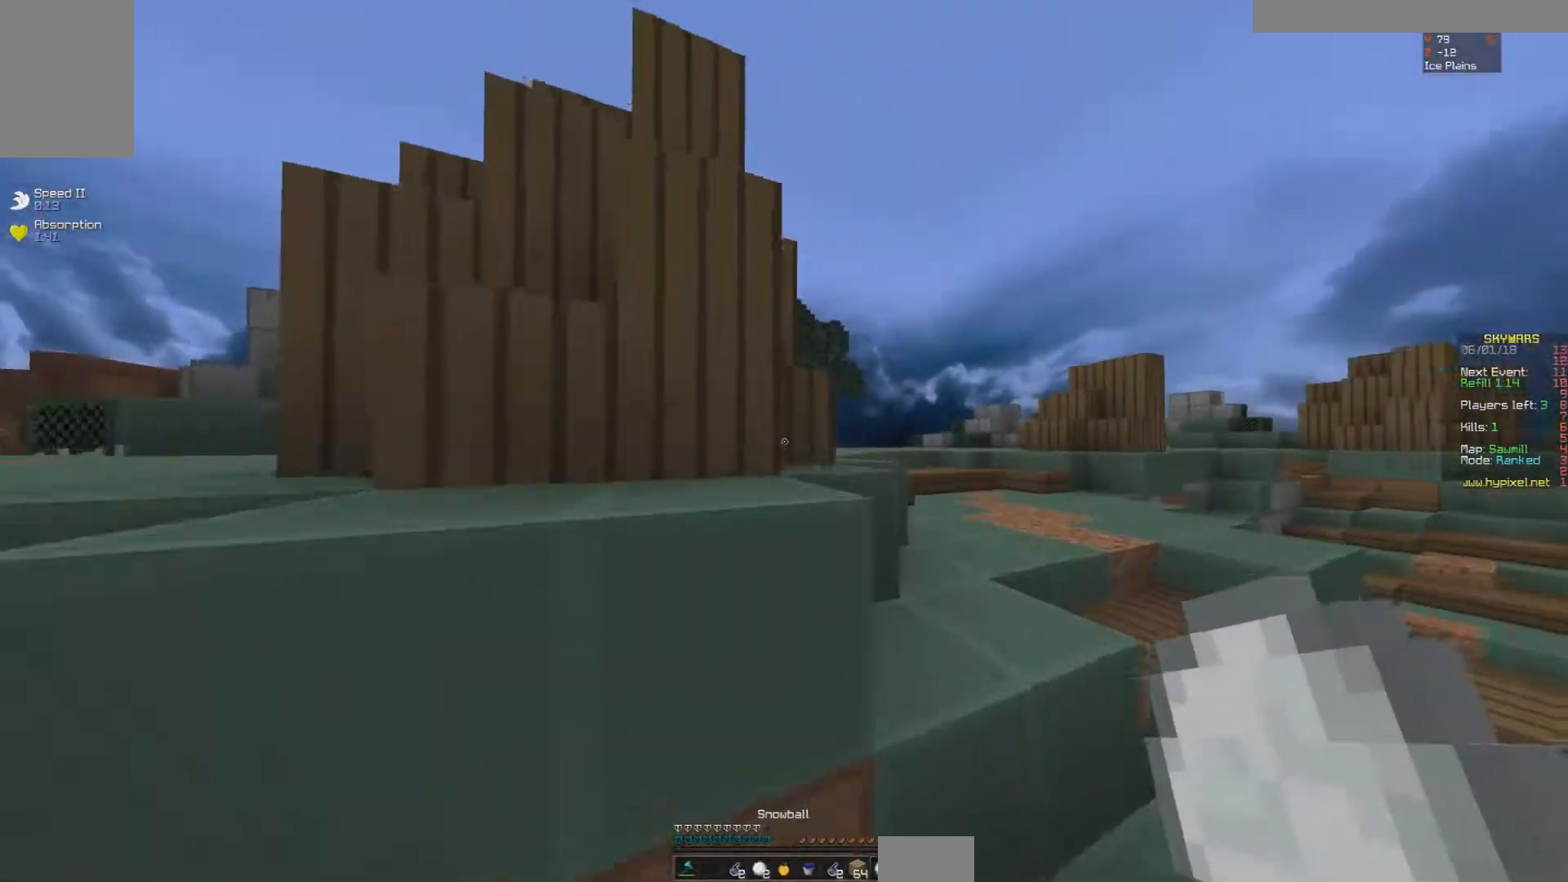
{"keys": ["d", "w"], "mouse": [], "events": [[350, "d", "up"], [350, "space", "down"], [450, "d", "down"], [500, "space", "up"]]}
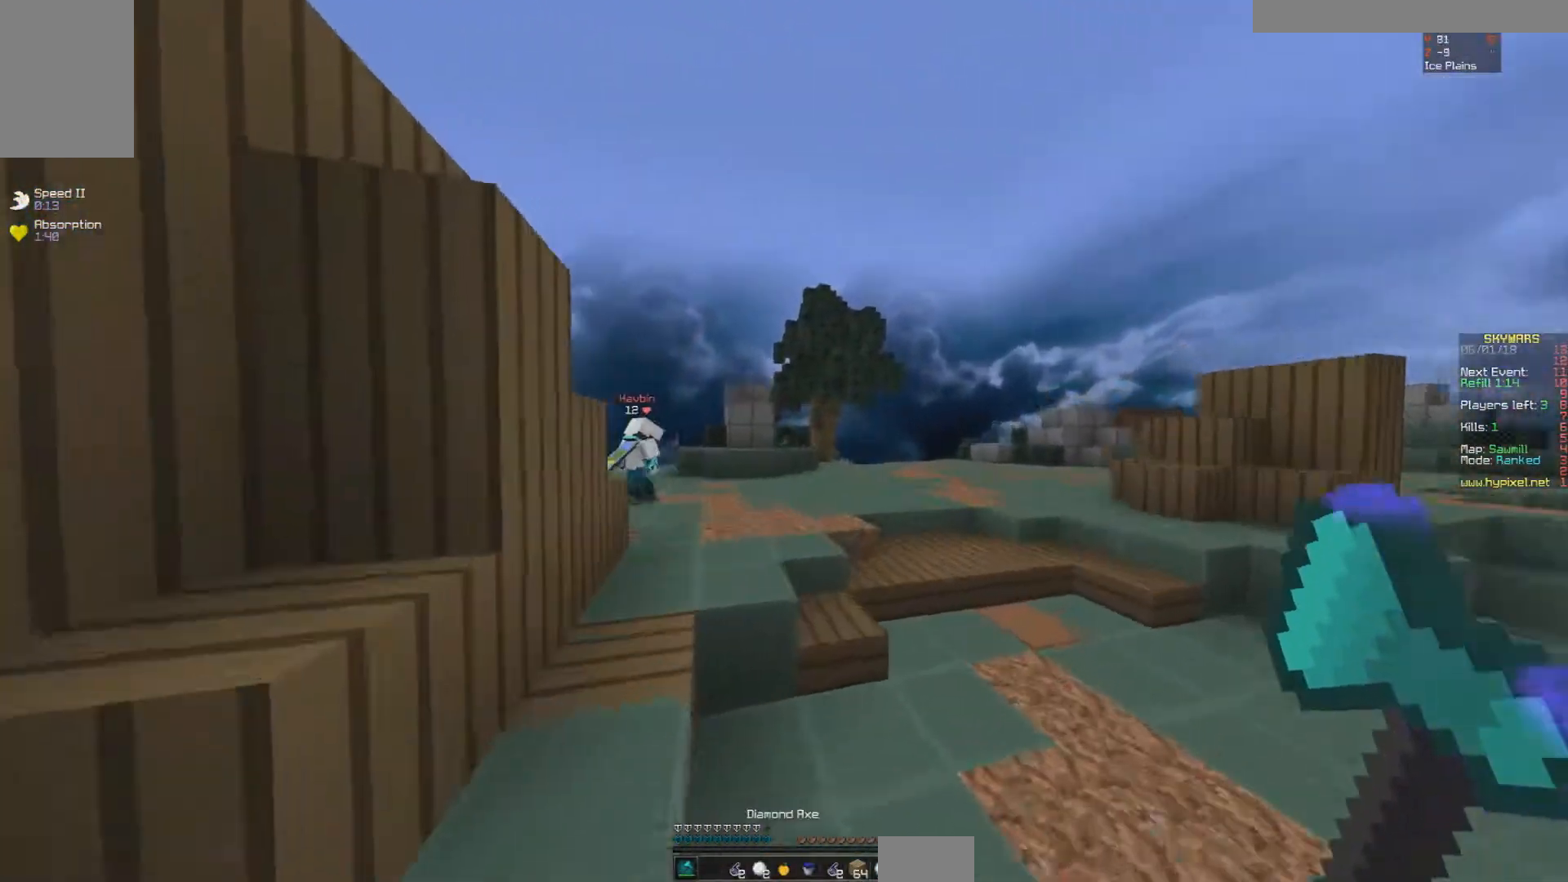
{"keys": ["d", "w"], "mouse": [], "events": [[300, "mouse_right", "down"], [400, "mouse_right", "up"]]}
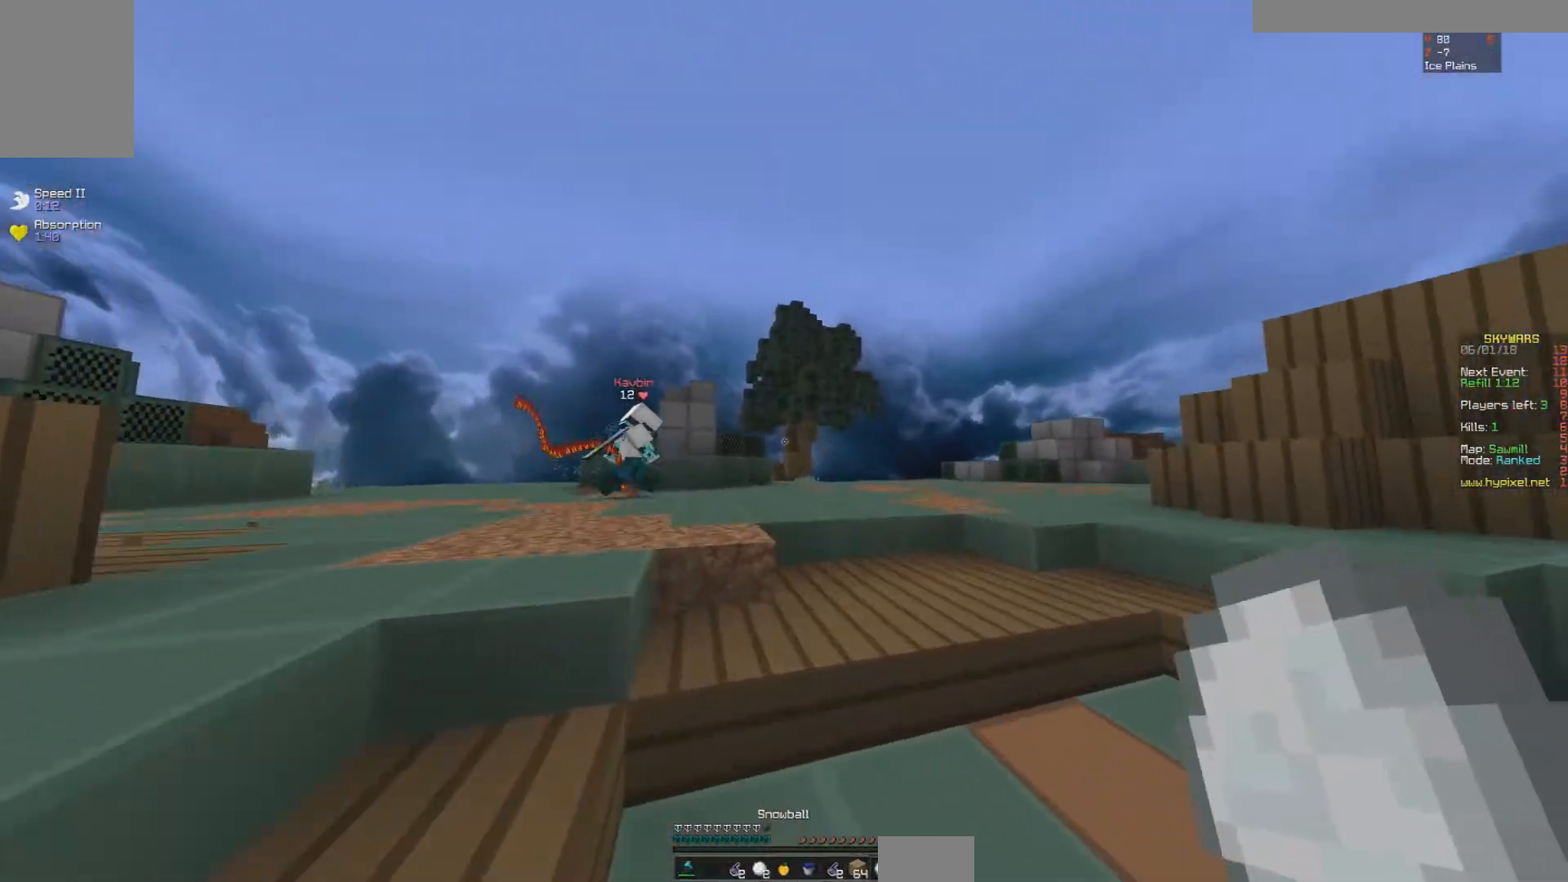
{"keys": ["d", "w"], "mouse": [], "events": []}
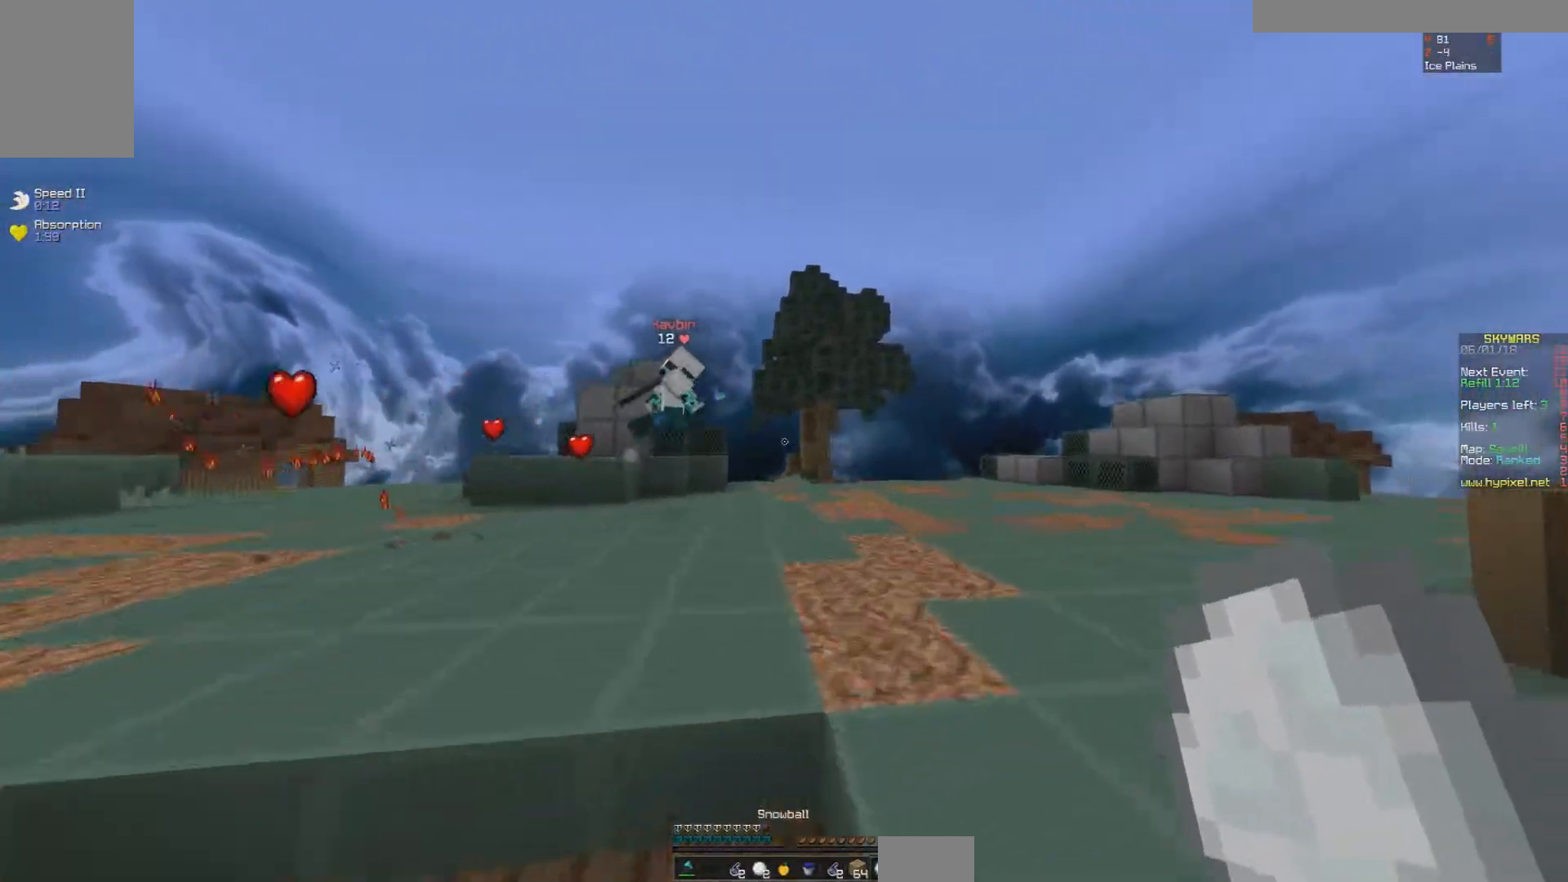
{"keys": ["d", "w"], "mouse": ["right"], "events": [[200, "mouse_right", "down"], [300, "mouse_right", "up"], [350, "mouse_right", "down"], [400, "mouse_right", "up"], [450, "mouse_right", "down"]]}
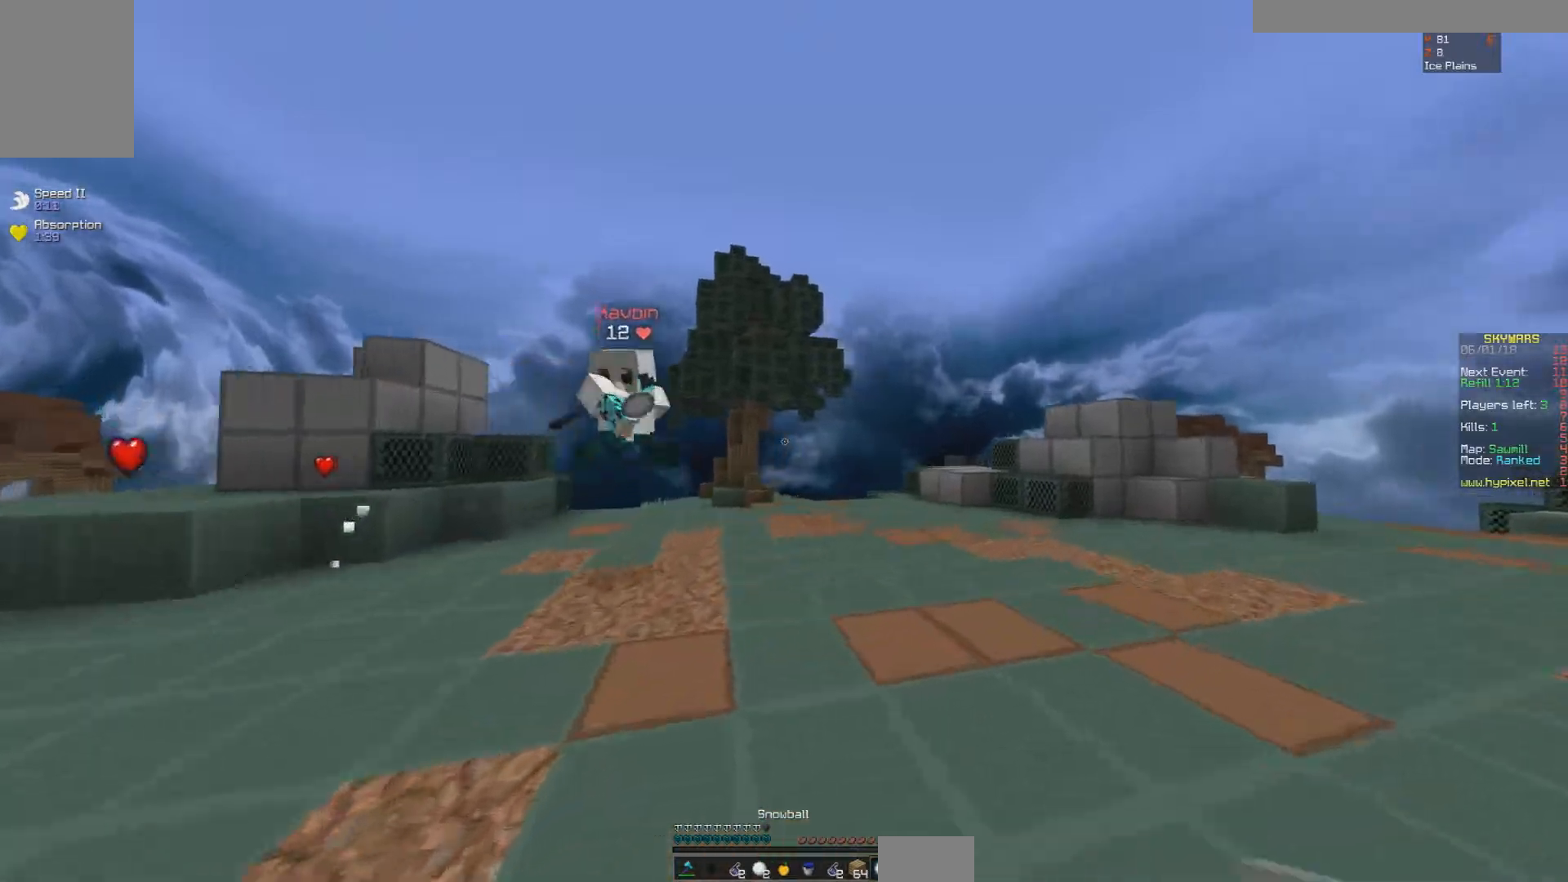
{"keys": ["a", "d"], "mouse": ["left"], "events": [[50, "mouse_right", "up"], [300, "mouse_left", "down"], [350, "mouse_left", "up"], [400, "mouse_left", "down"], [450, "mouse_left", "up"], [500, "a", "down"], [500, "mouse_left", "down"], [500, "w", "up"]]}
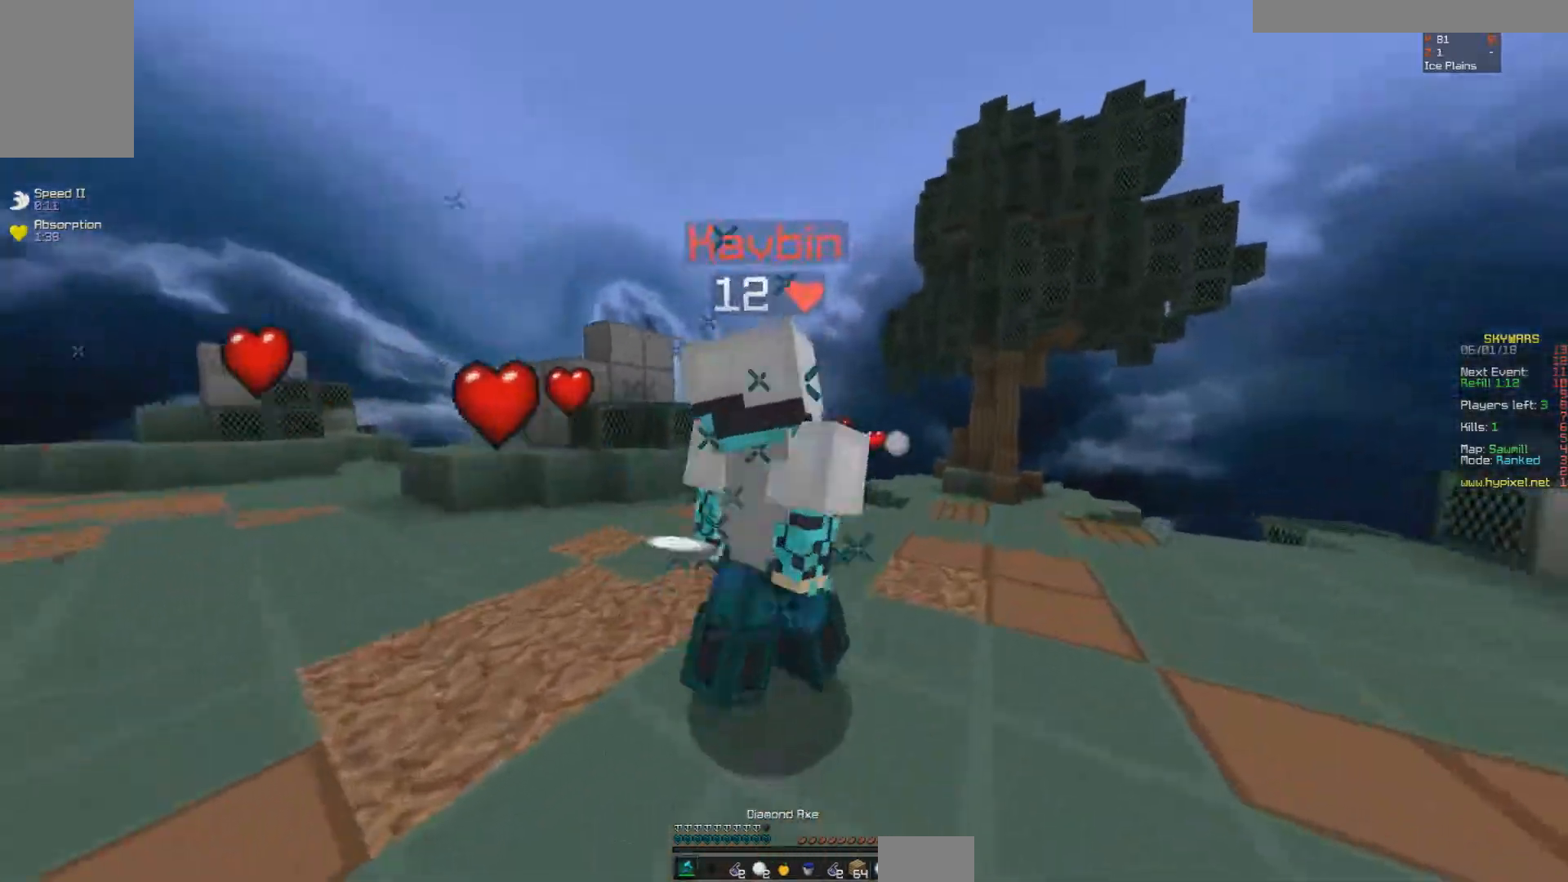
{"keys": ["w"], "mouse": ["left"], "events": [[50, "d", "up"], [100, "mouse_left", "up"], [150, "mouse_left", "down"], [200, "mouse_left", "up"], [250, "mouse_left", "down"], [350, "mouse_left", "up"], [350, "w", "down"], [400, "a", "up"], [400, "mouse_left", "down"], [450, "mouse_left", "up"], [500, "mouse_left", "down"]]}
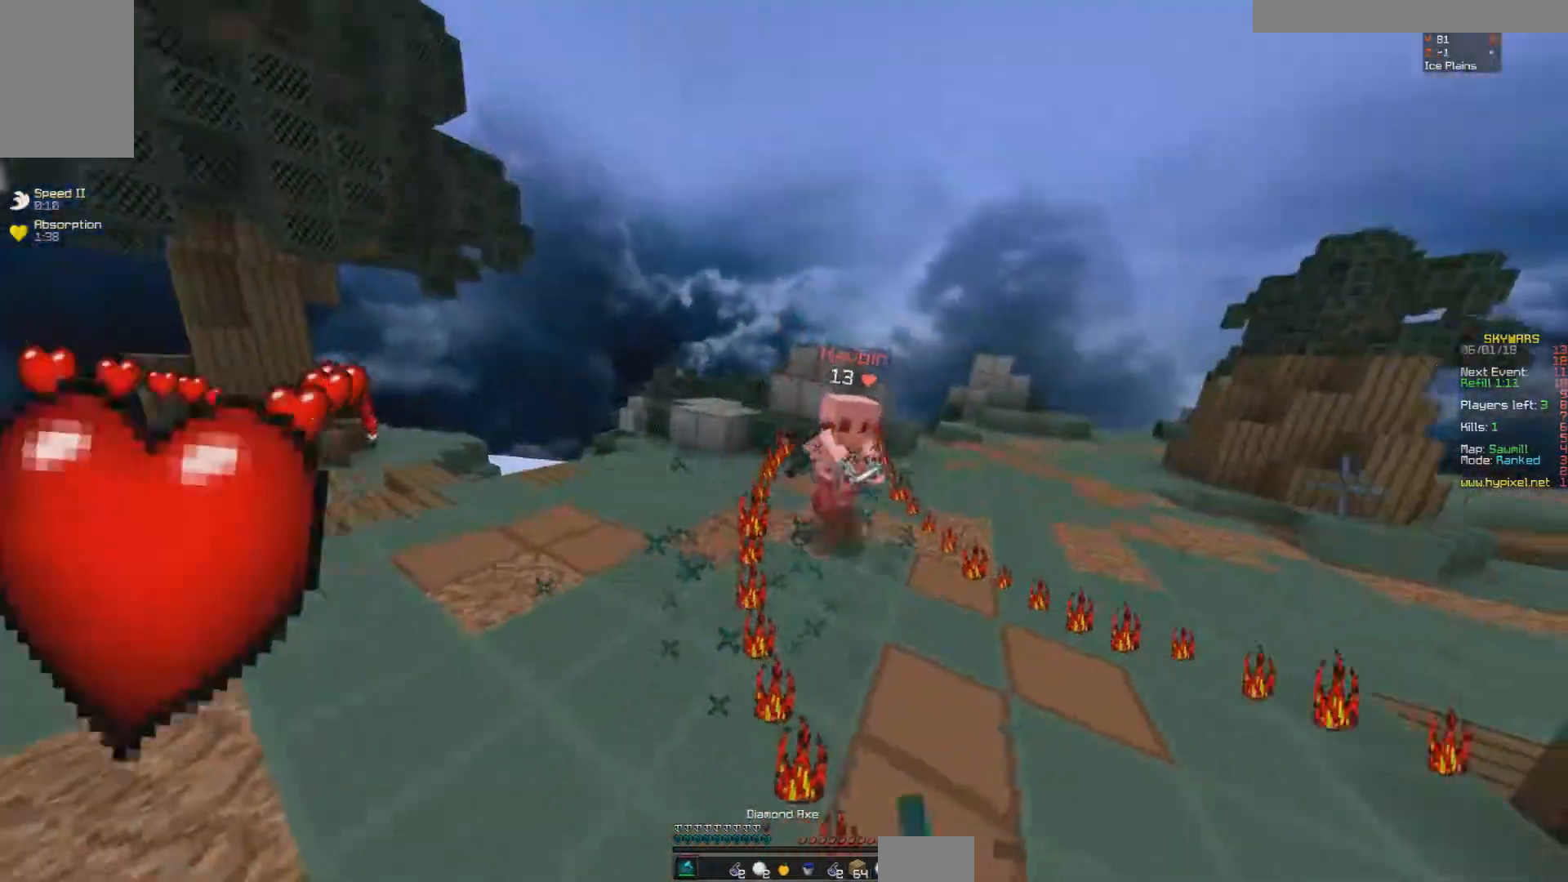
{"keys": ["d", "w"], "mouse": [], "events": [[100, "d", "down"], [100, "mouse_left", "up"], [300, "mouse_right", "down"], [400, "mouse_right", "up"]]}
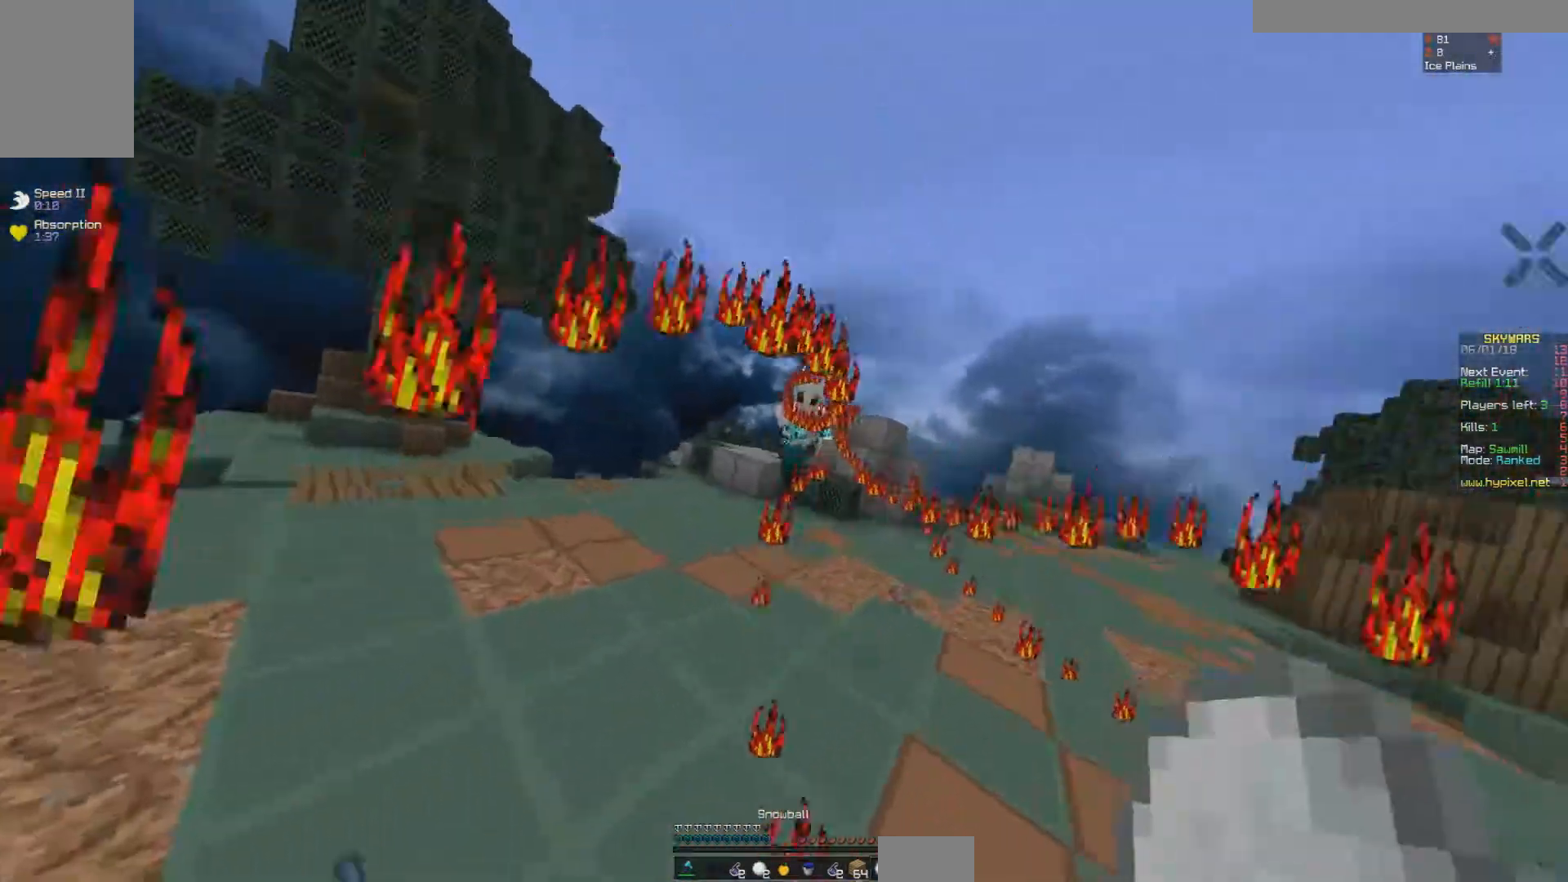
{"keys": ["d", "w"], "mouse": [], "events": [[100, "mouse_right", "down"], [150, "mouse_right", "up"], [250, "mouse_right", "down"], [350, "mouse_right", "up"]]}